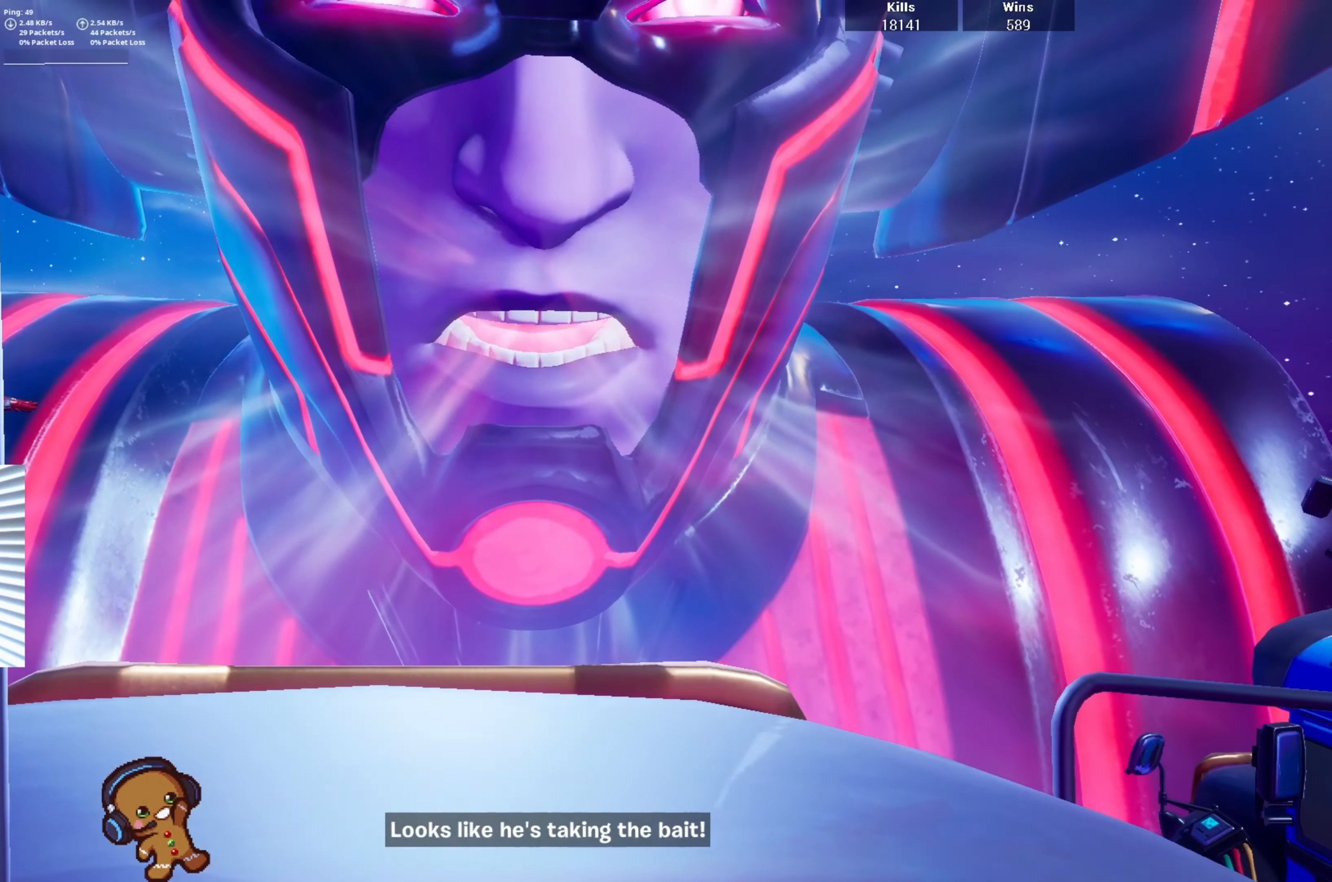
Gameplay with a controller (PlayStation layout); each line is a JSON object with the inputs held at the frame after it. "events" lists button and stick changes between this image and that frame as [ms after this image, input, new state], when the widget could be followed in between.
{"buttons": [], "left_stick": "up", "right_stick": "center", "events": []}
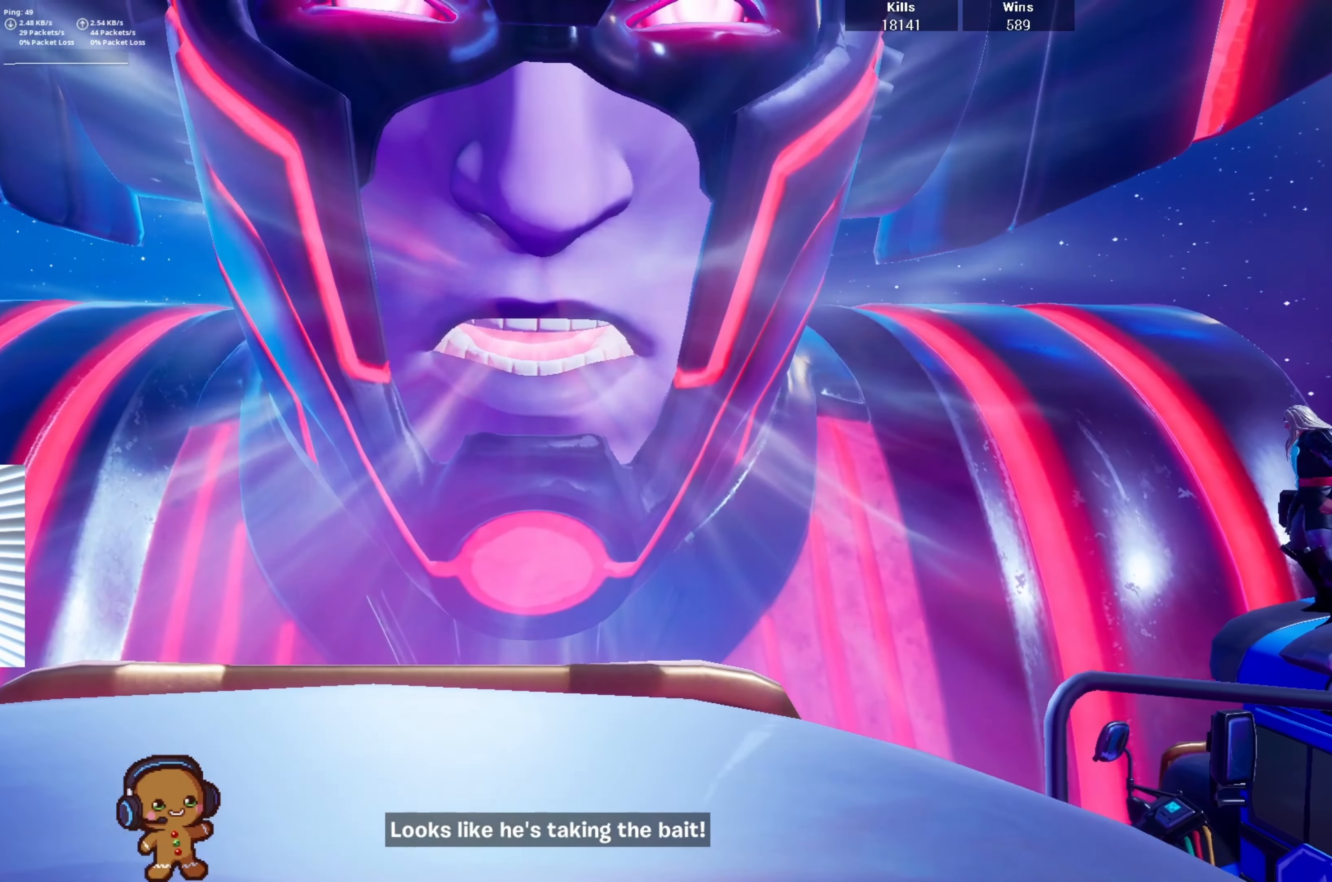
{"buttons": [], "left_stick": "up", "right_stick": "center", "events": []}
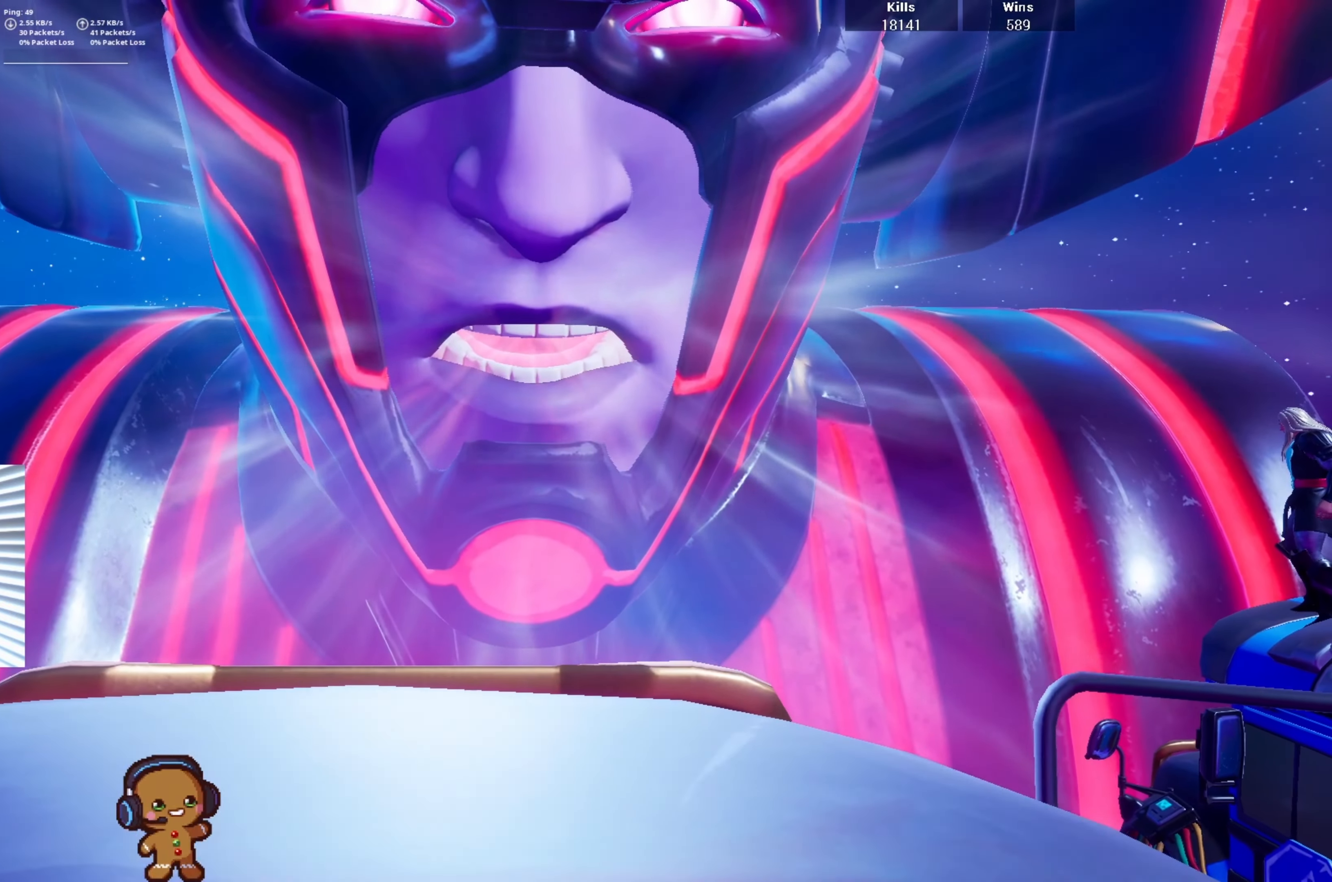
{"buttons": [], "left_stick": "up", "right_stick": "center", "events": []}
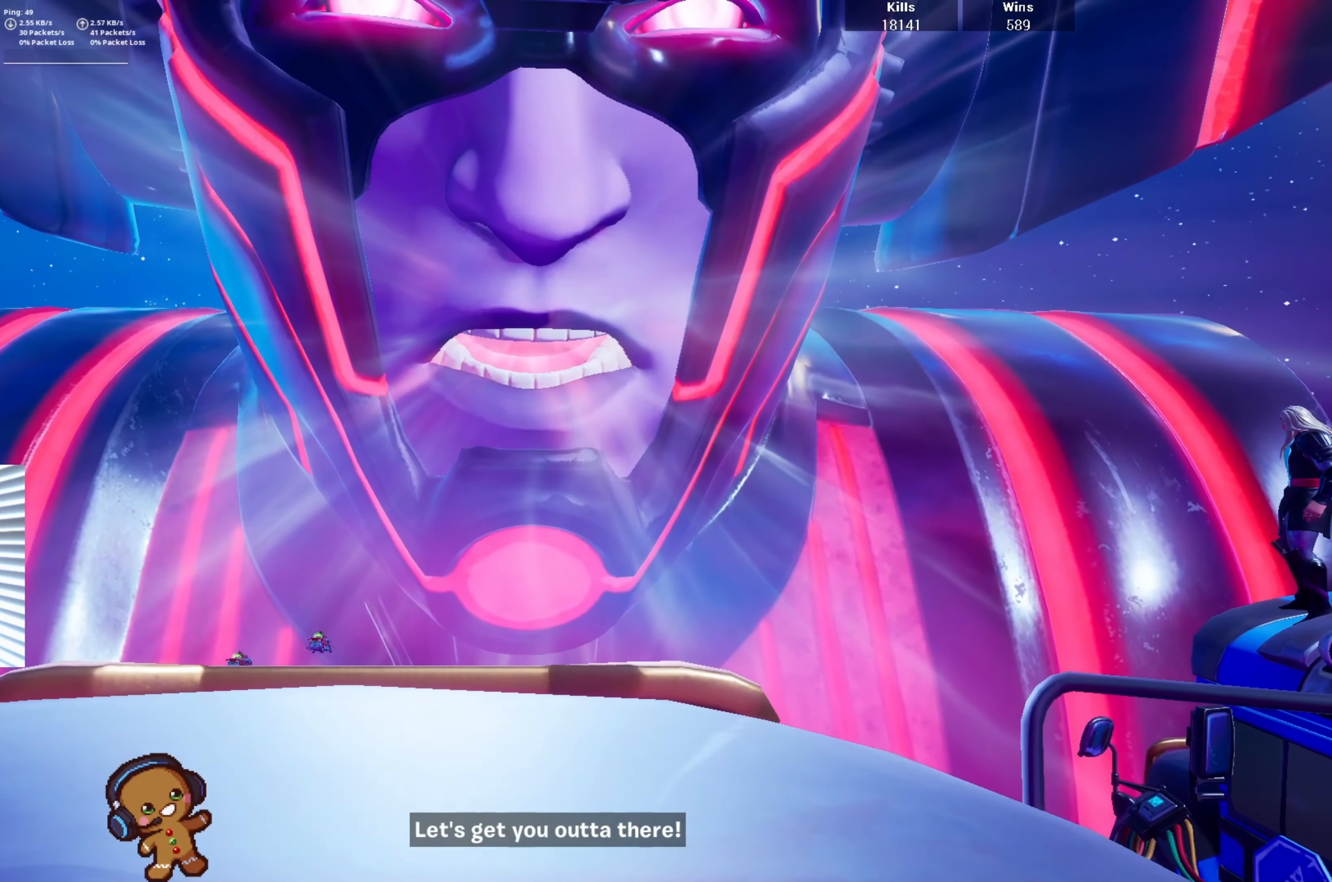
{"buttons": [], "left_stick": "up", "right_stick": "center", "events": []}
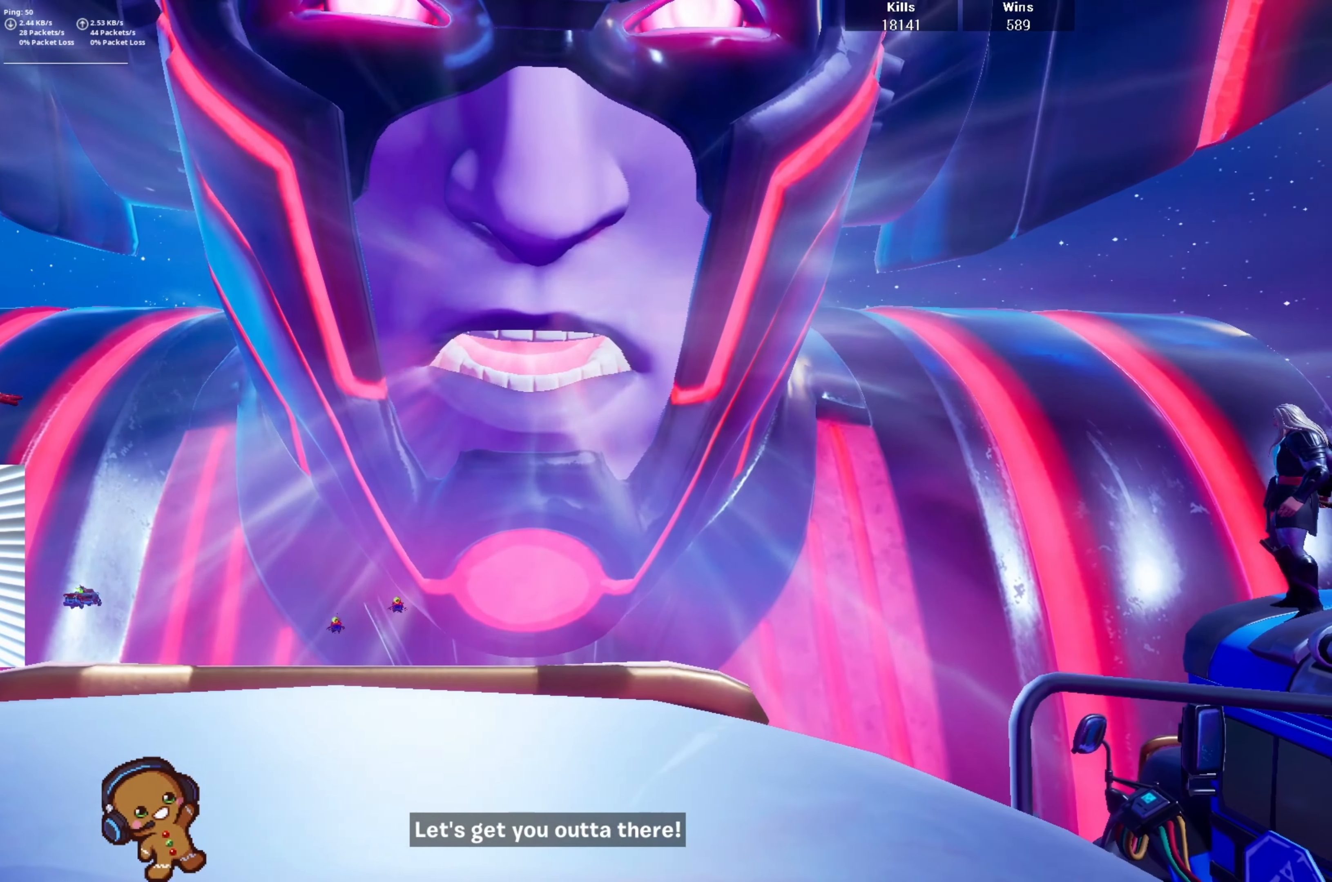
{"buttons": [], "left_stick": "up", "right_stick": "center", "events": []}
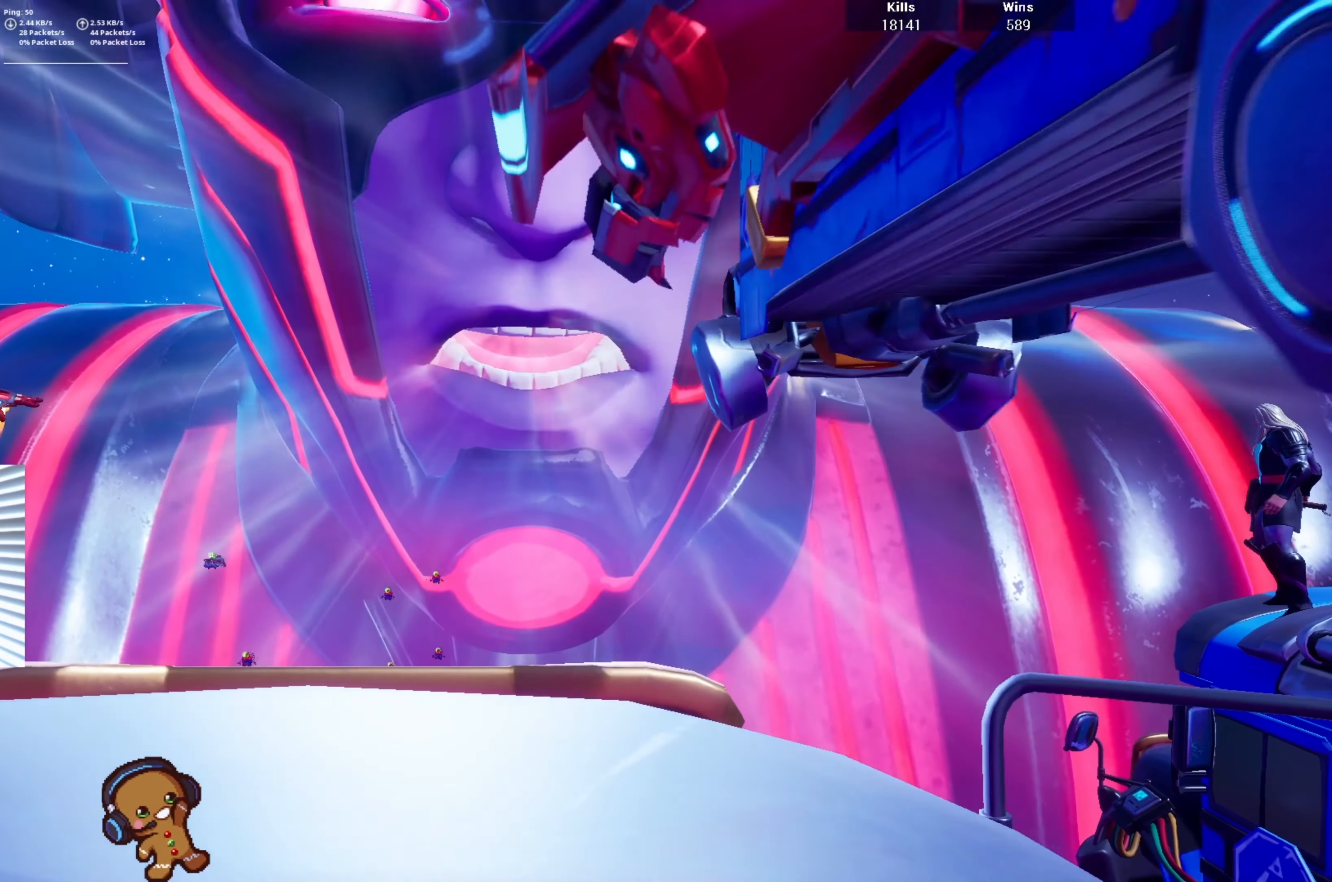
{"buttons": [], "left_stick": "up", "right_stick": "center", "events": []}
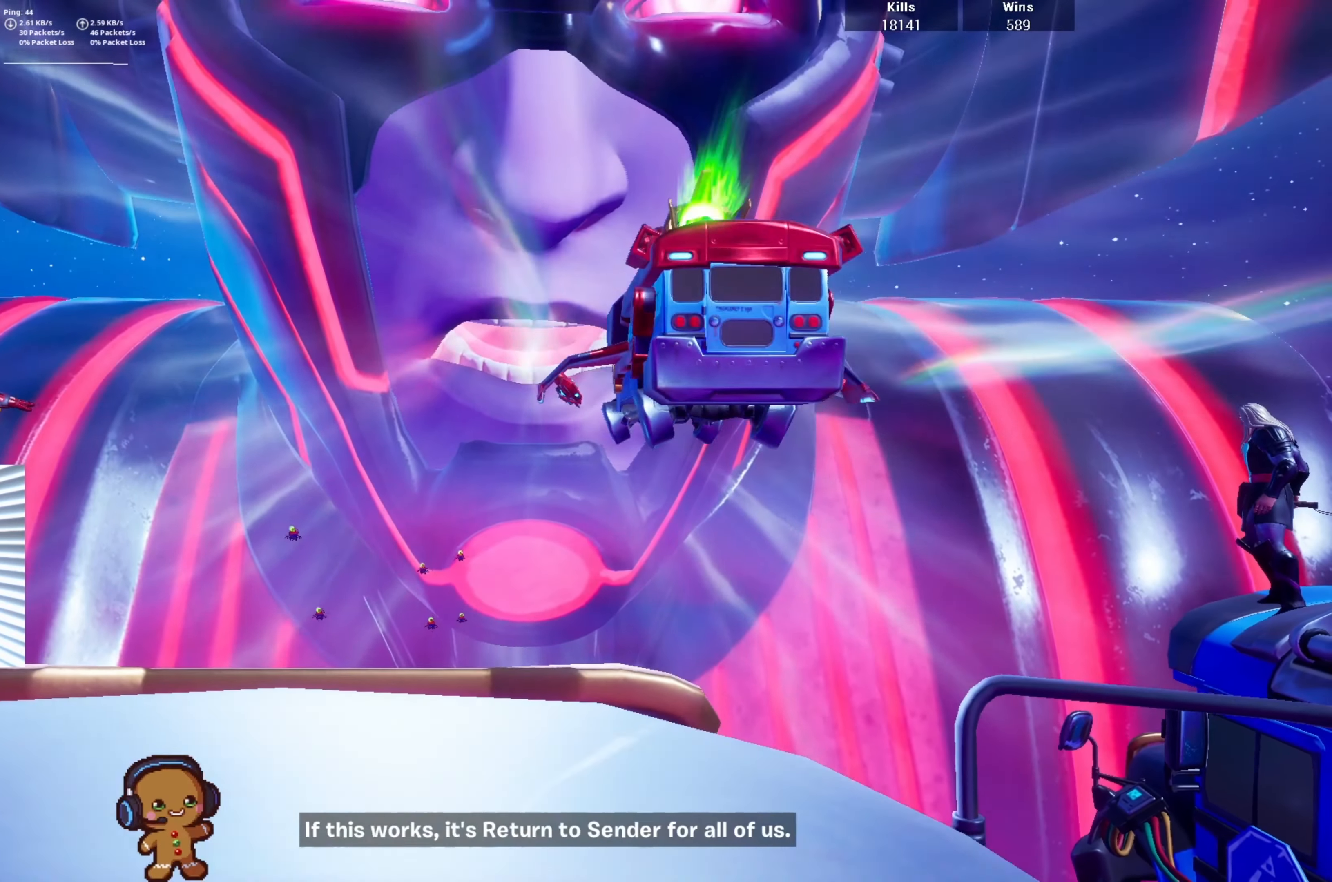
{"buttons": [], "left_stick": "up", "right_stick": "center", "events": []}
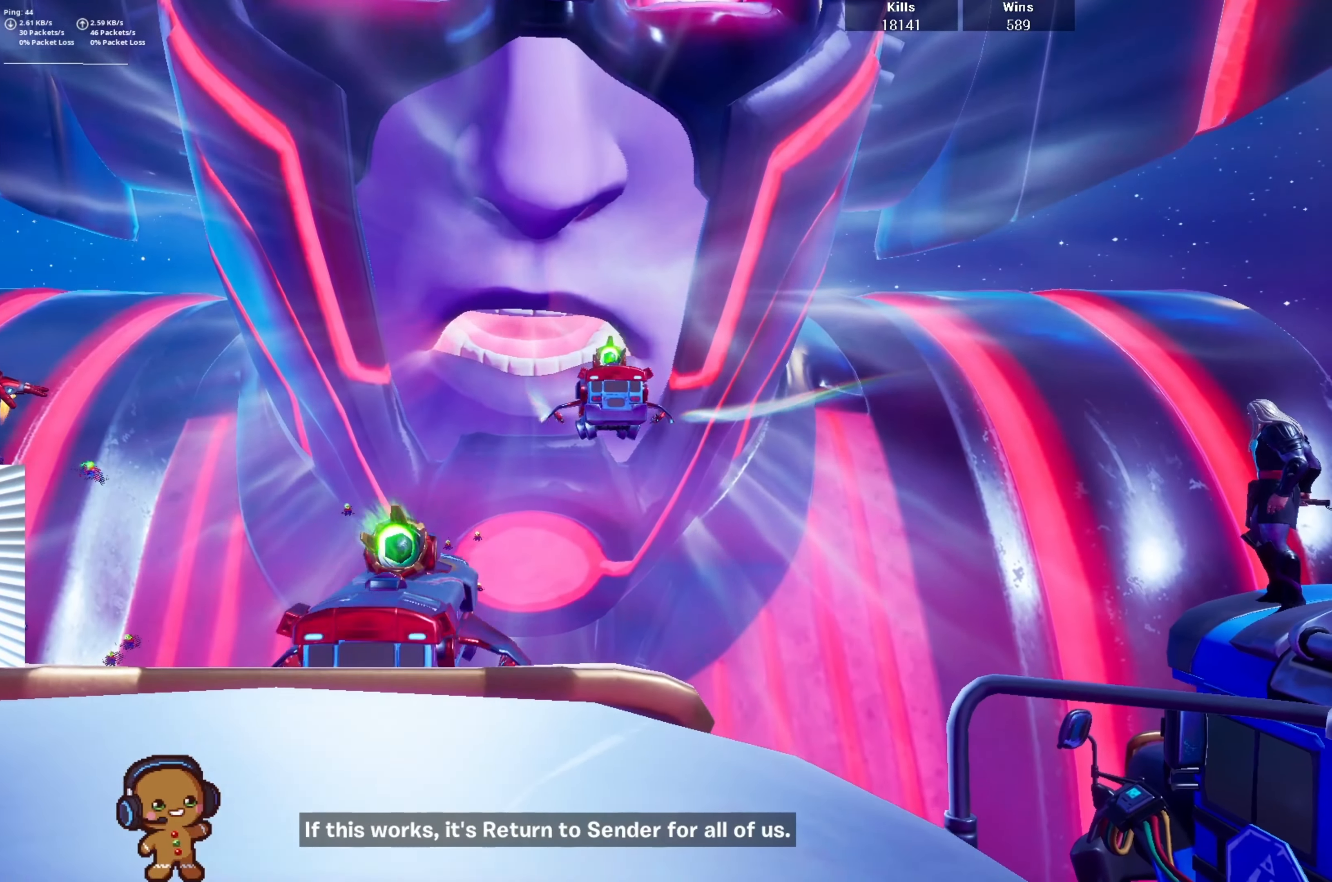
{"buttons": [], "left_stick": "up", "right_stick": "center", "events": []}
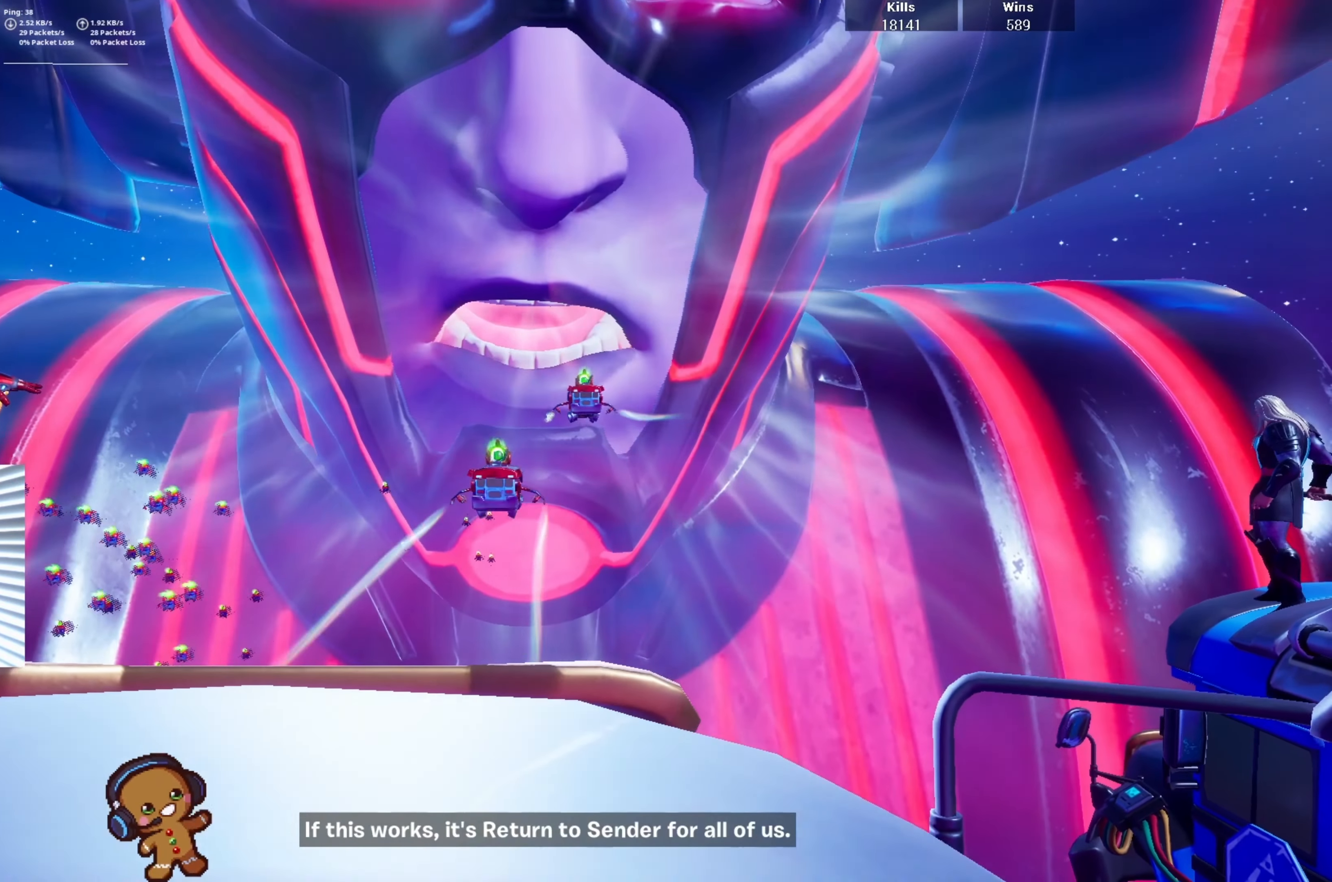
{"buttons": [], "left_stick": "up", "right_stick": "center", "events": []}
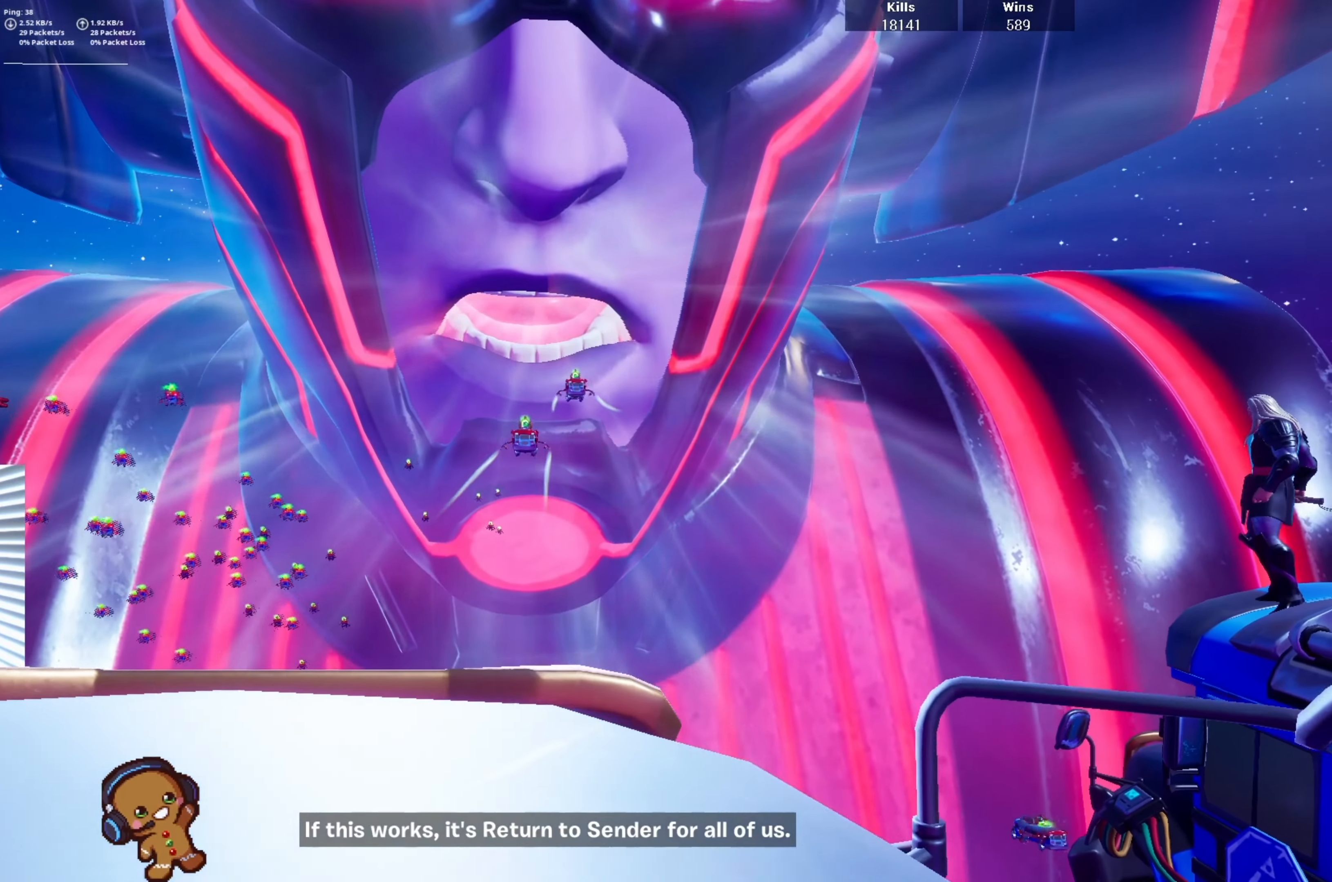
{"buttons": [], "left_stick": "up", "right_stick": "center", "events": []}
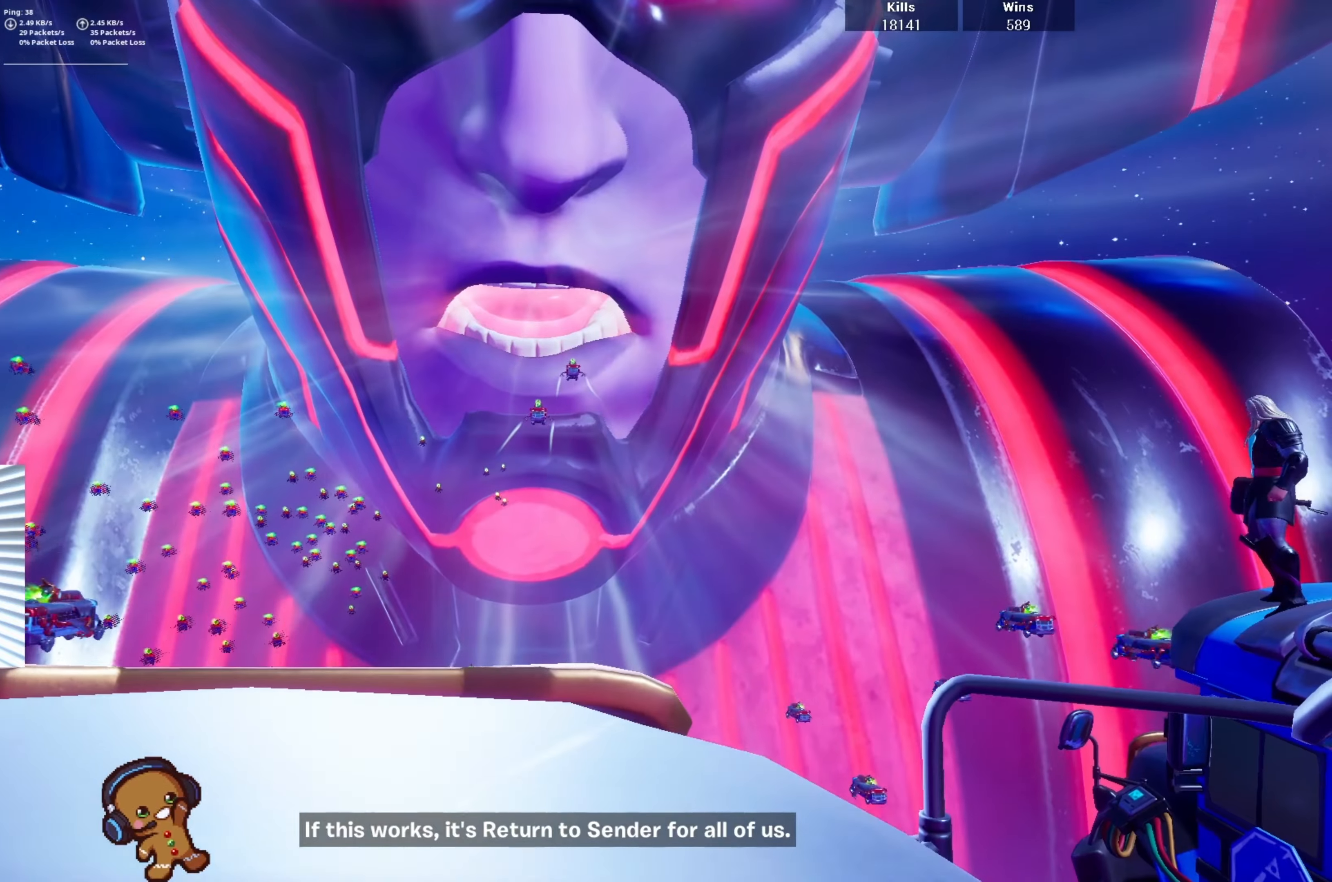
{"buttons": [], "left_stick": "up", "right_stick": "center", "events": []}
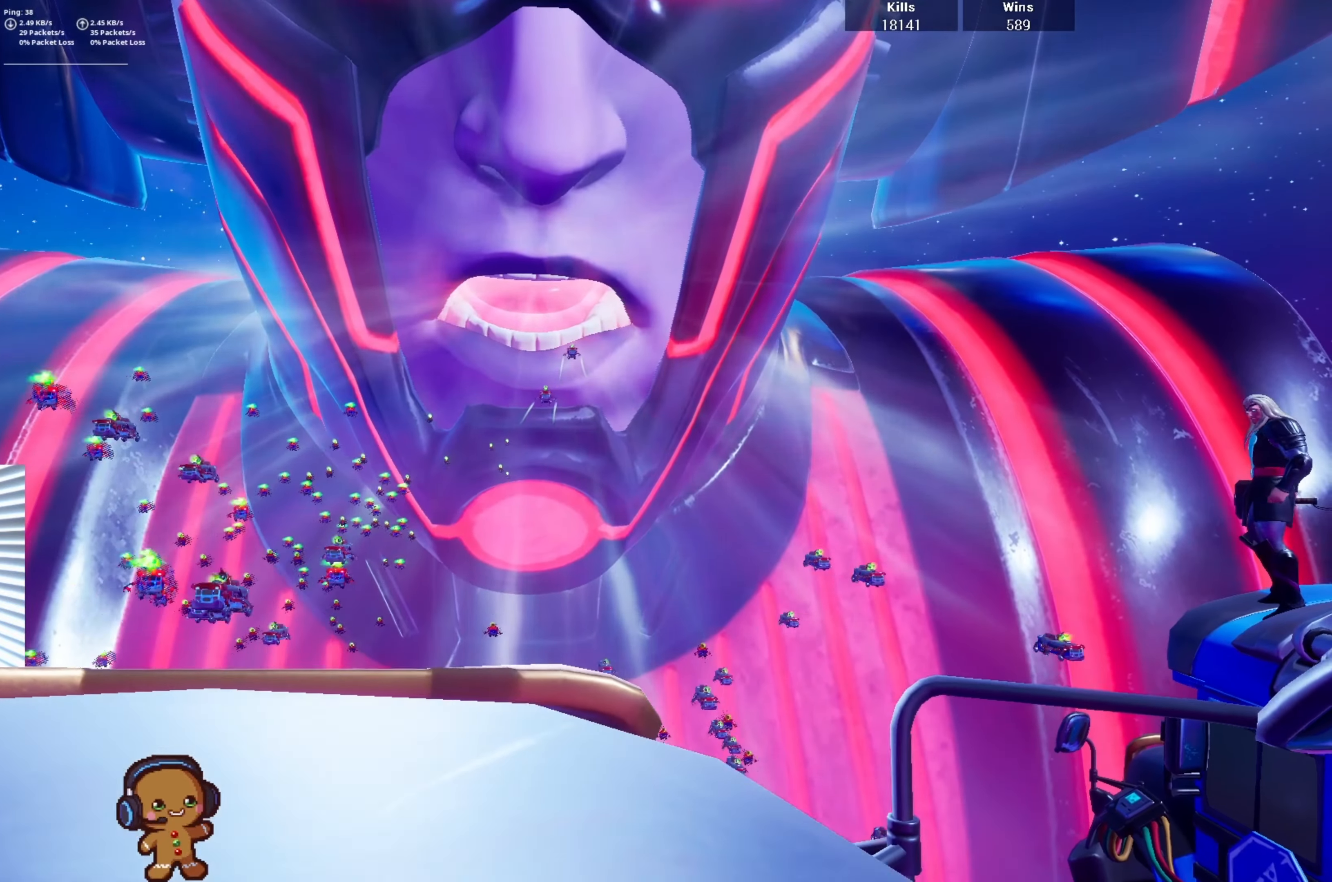
{"buttons": [], "left_stick": "up", "right_stick": "center", "events": []}
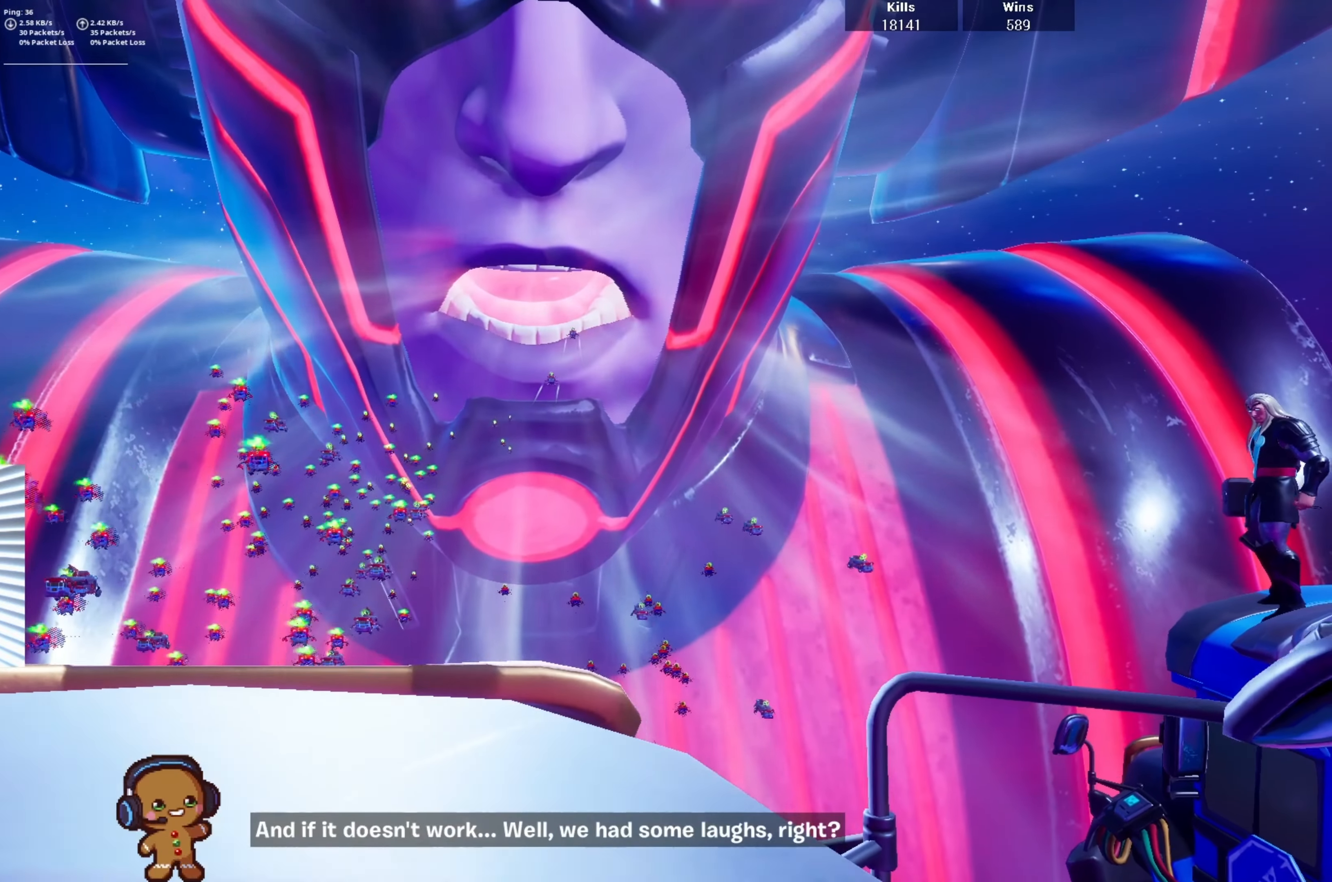
{"buttons": [], "left_stick": "up", "right_stick": "center", "events": []}
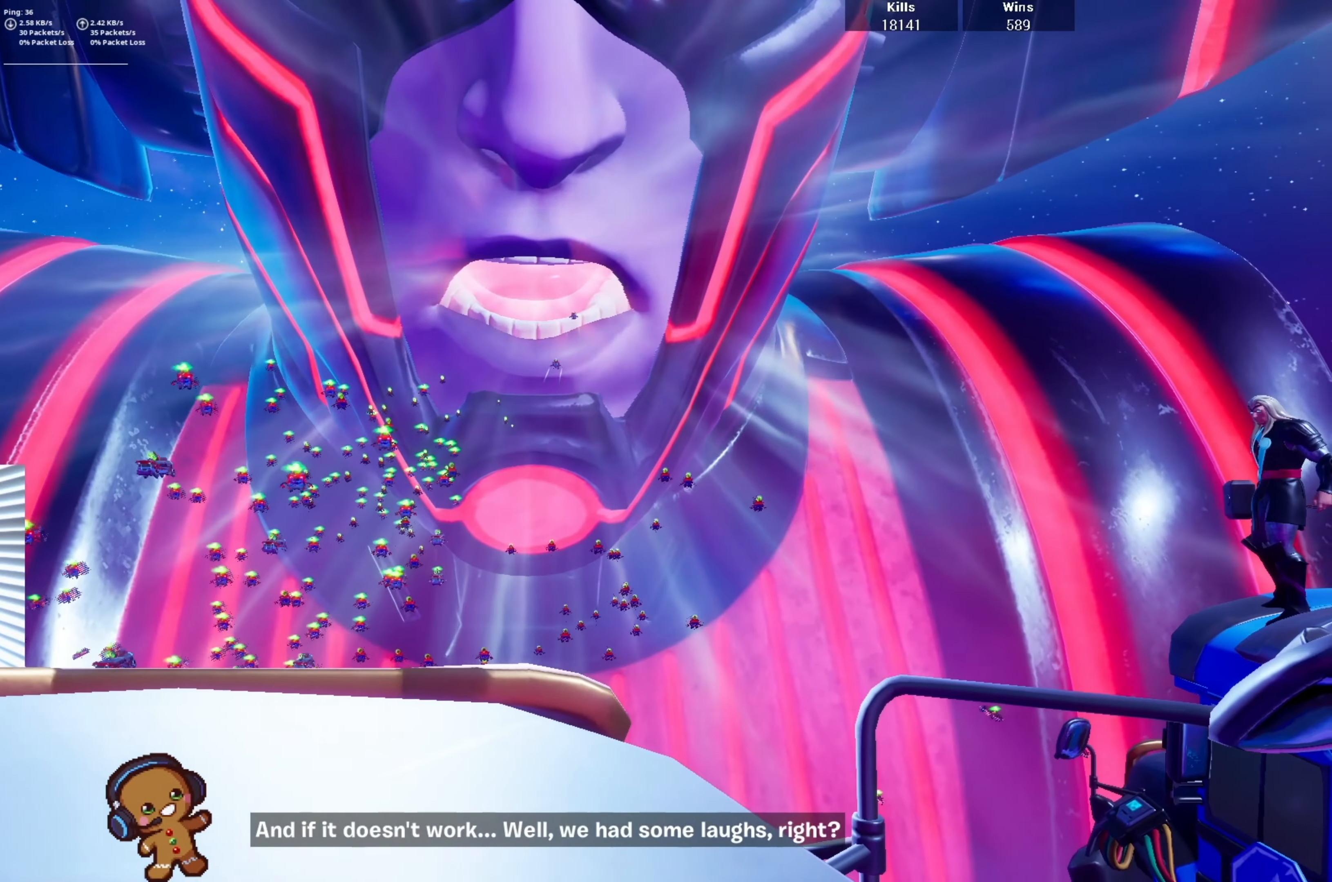
{"buttons": [], "left_stick": "up", "right_stick": "center", "events": []}
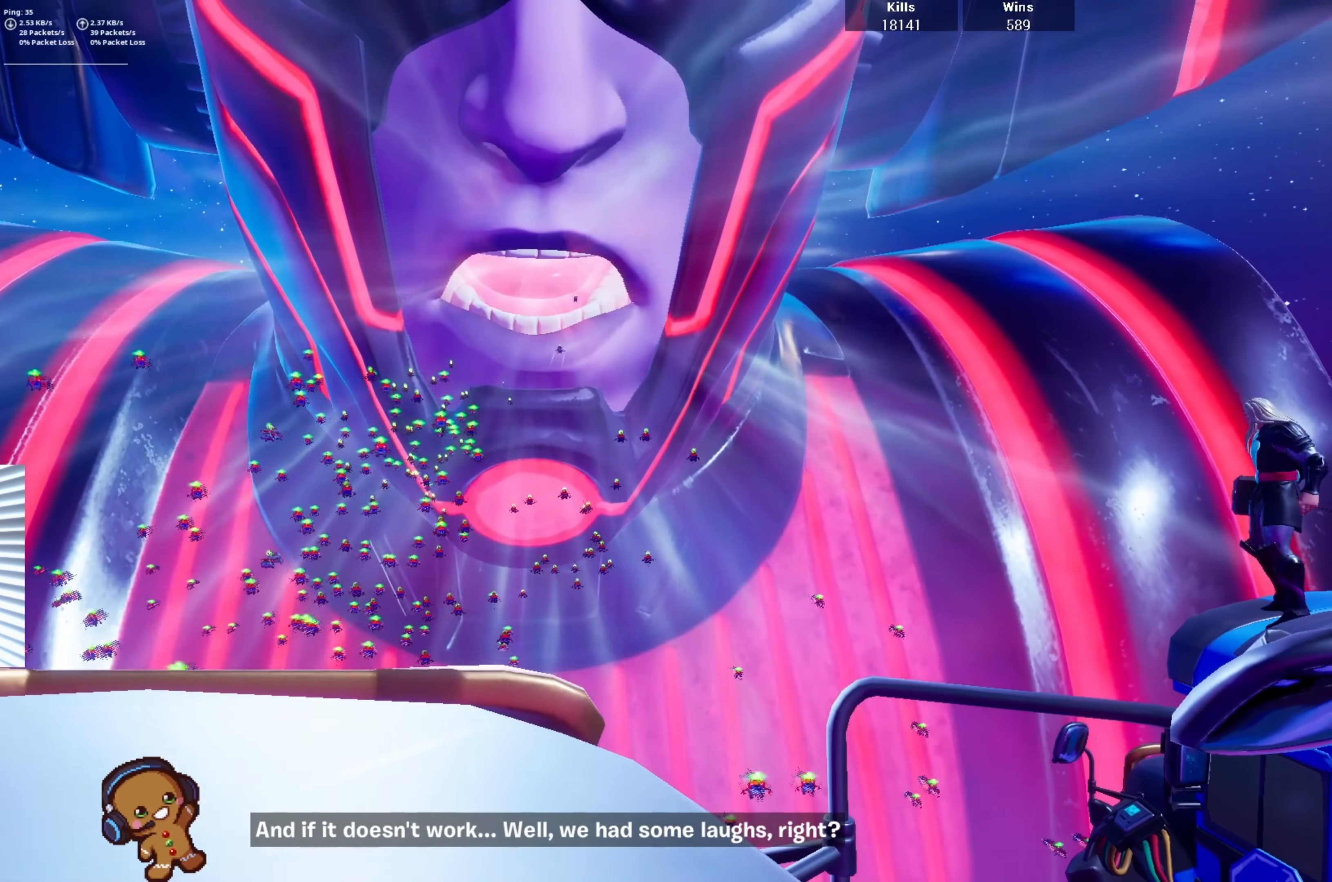
{"buttons": [], "left_stick": "up", "right_stick": "center", "events": []}
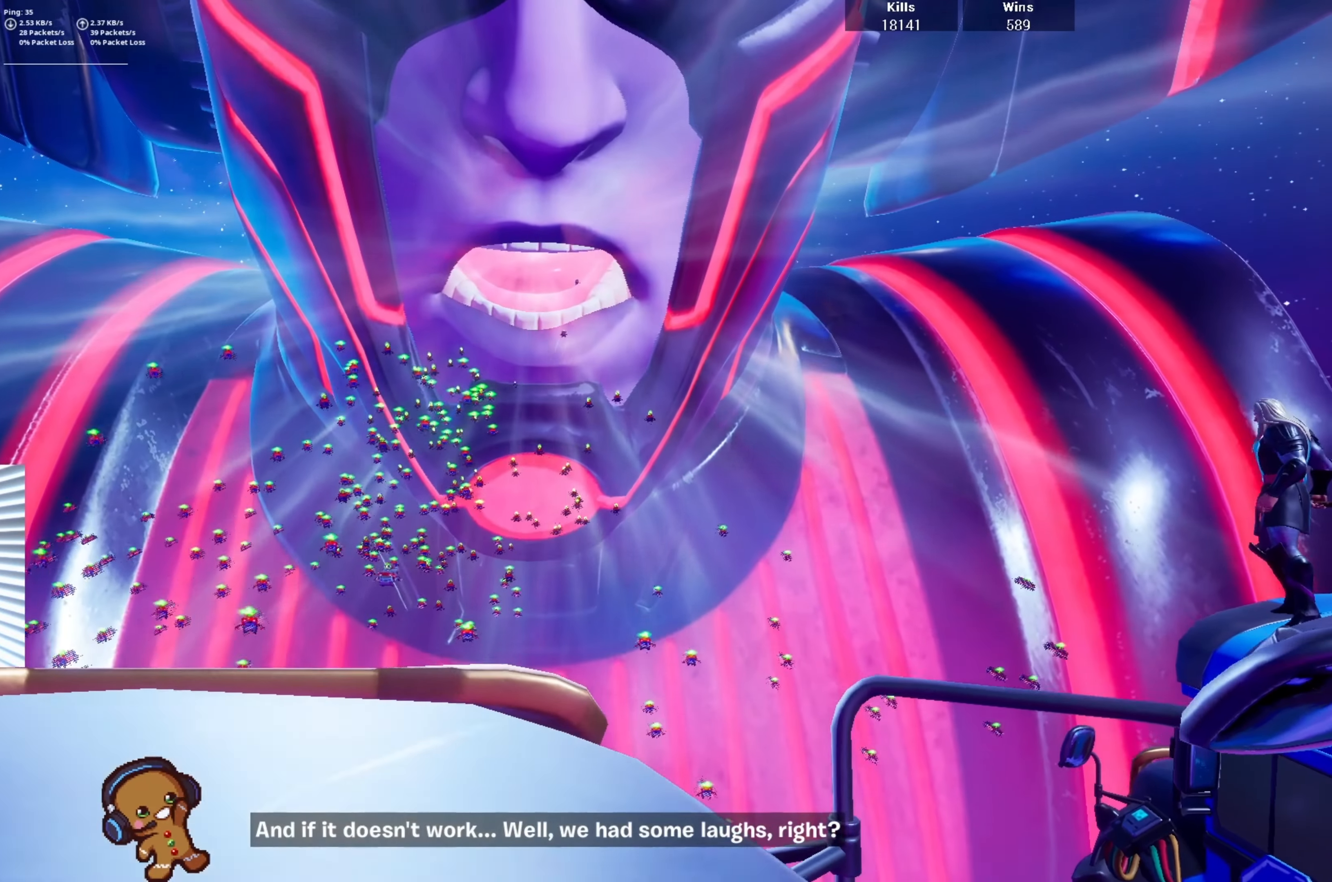
{"buttons": [], "left_stick": "up", "right_stick": "center", "events": []}
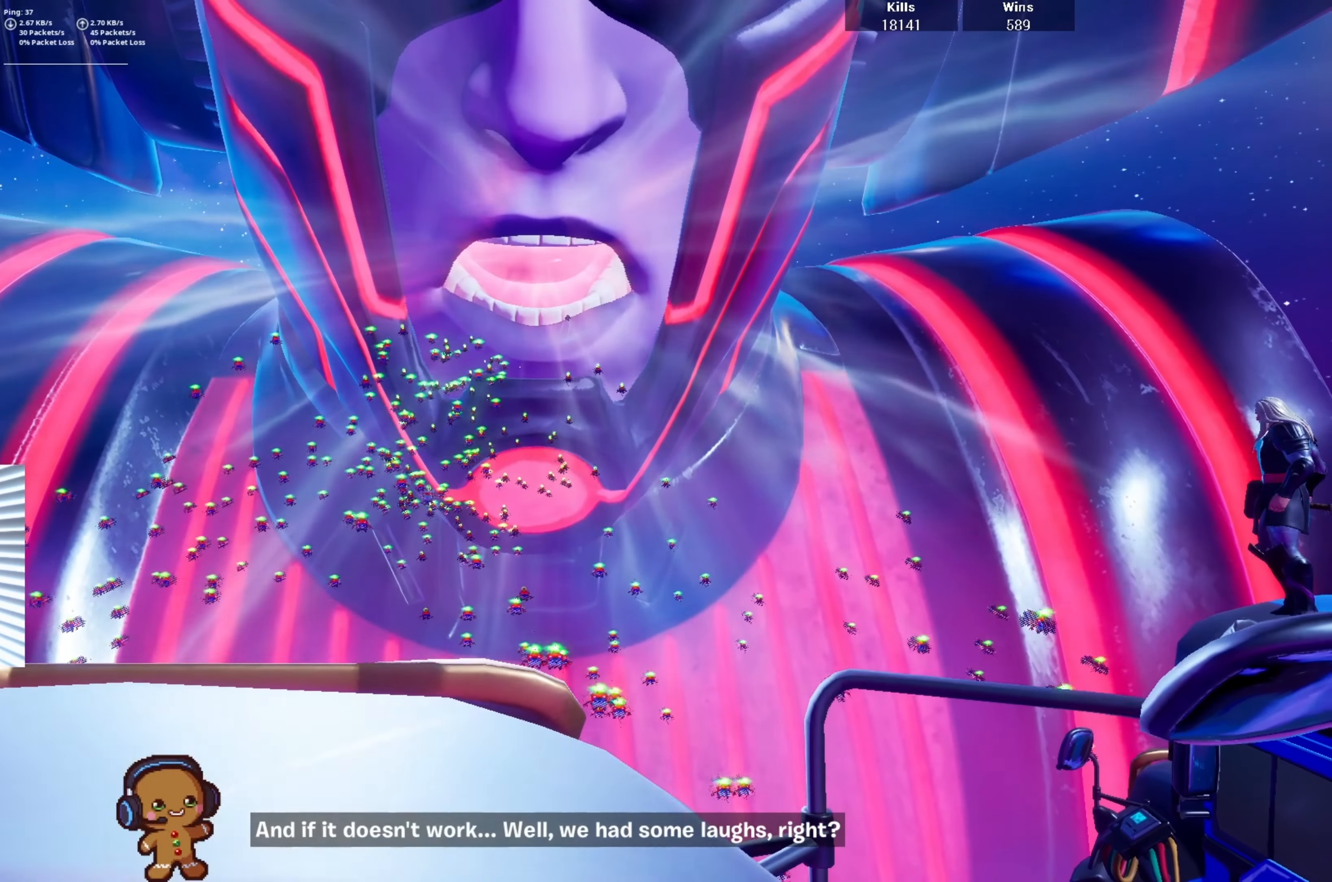
{"buttons": [], "left_stick": "up", "right_stick": "center", "events": []}
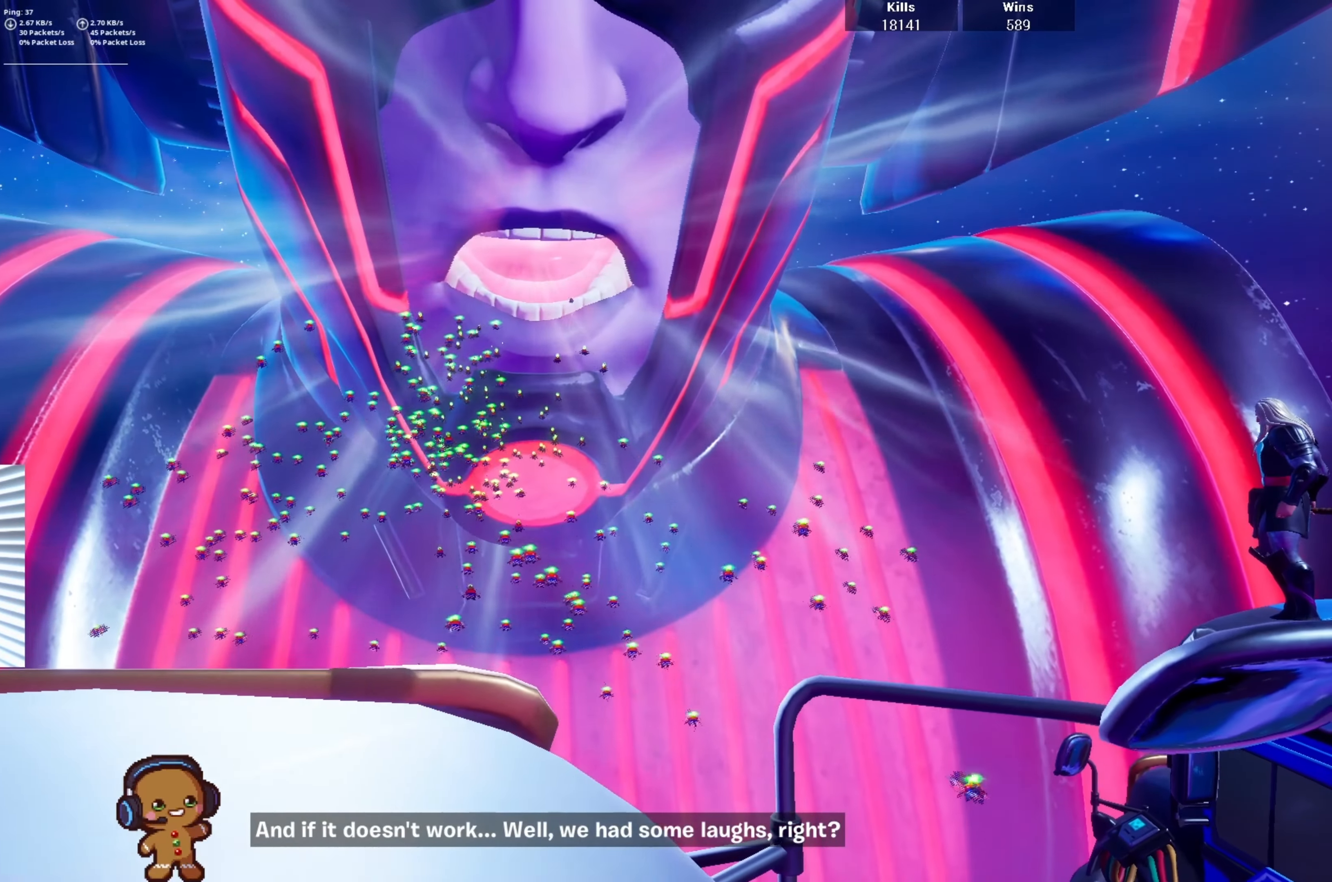
{"buttons": [], "left_stick": "up", "right_stick": "center", "events": []}
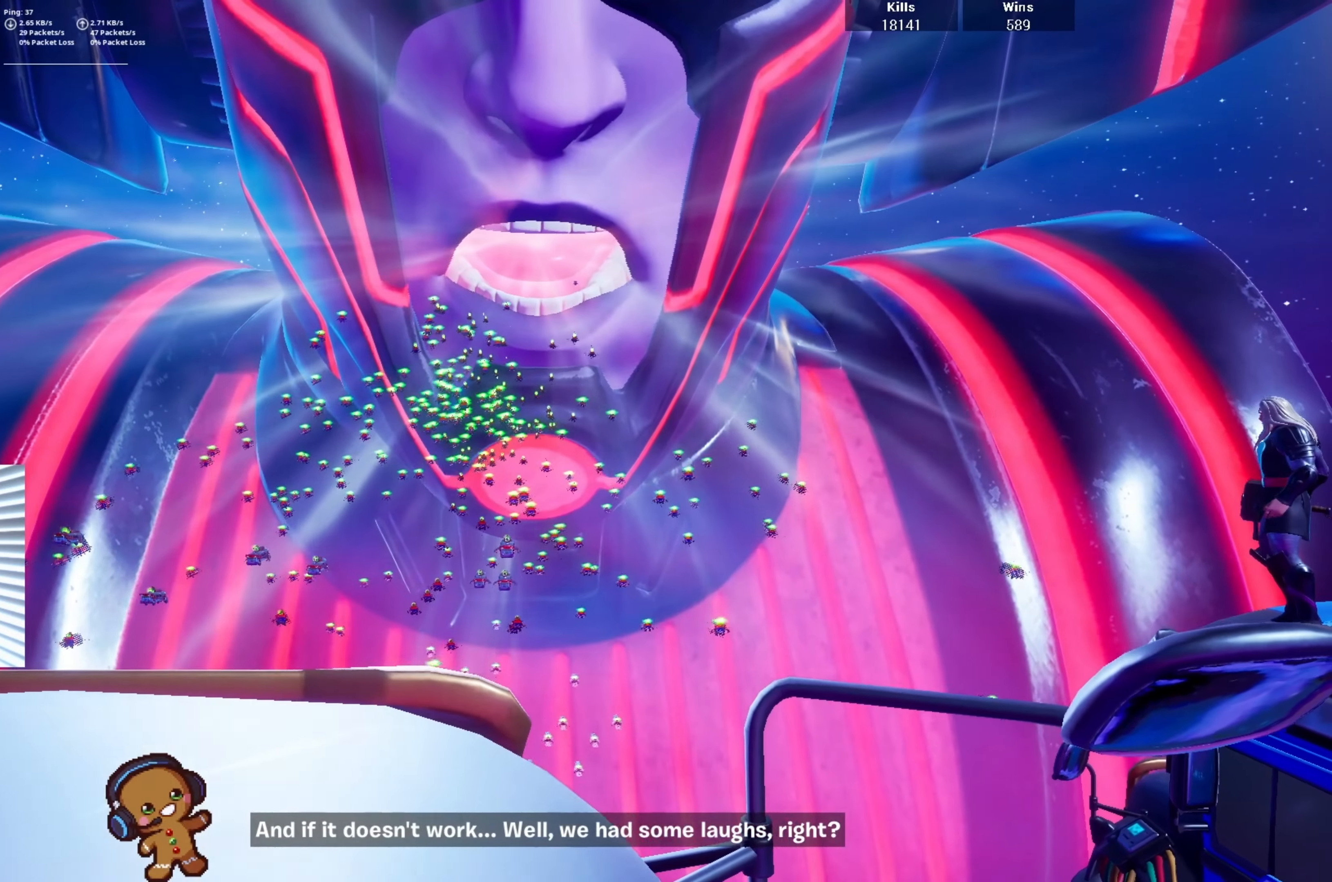
{"buttons": [], "left_stick": "up", "right_stick": "center", "events": []}
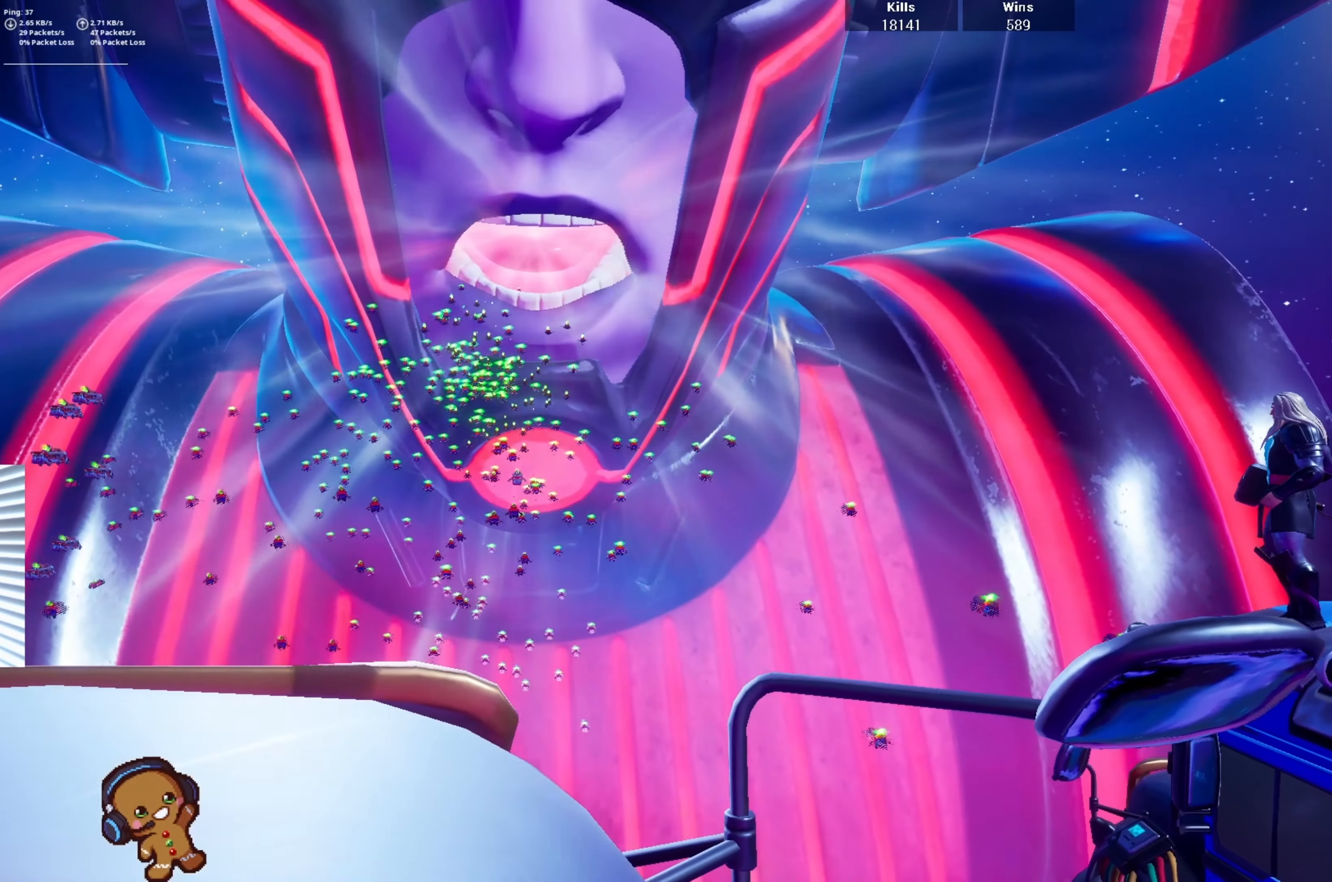
{"buttons": [], "left_stick": "up", "right_stick": "center", "events": []}
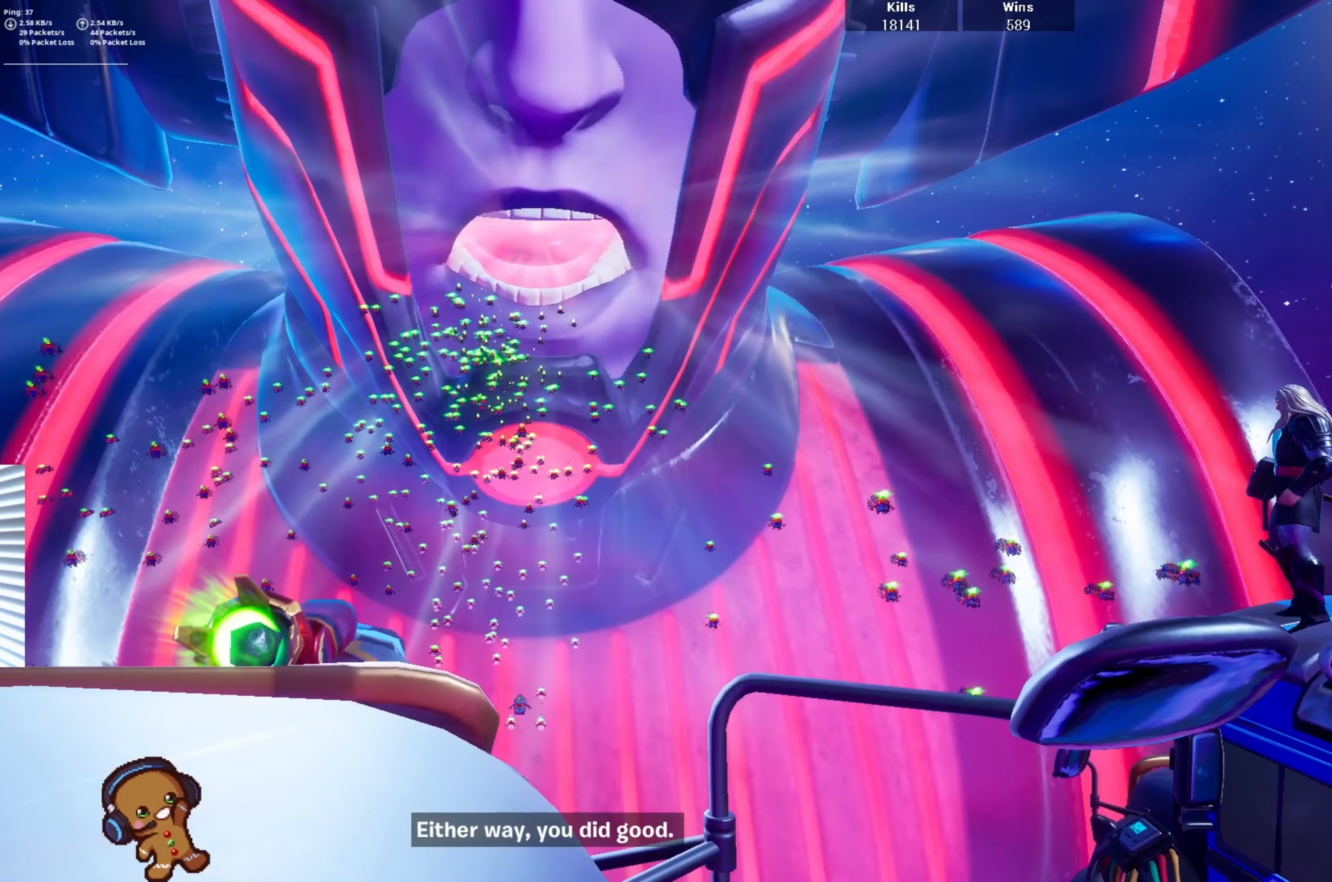
{"buttons": [], "left_stick": "up", "right_stick": "center", "events": []}
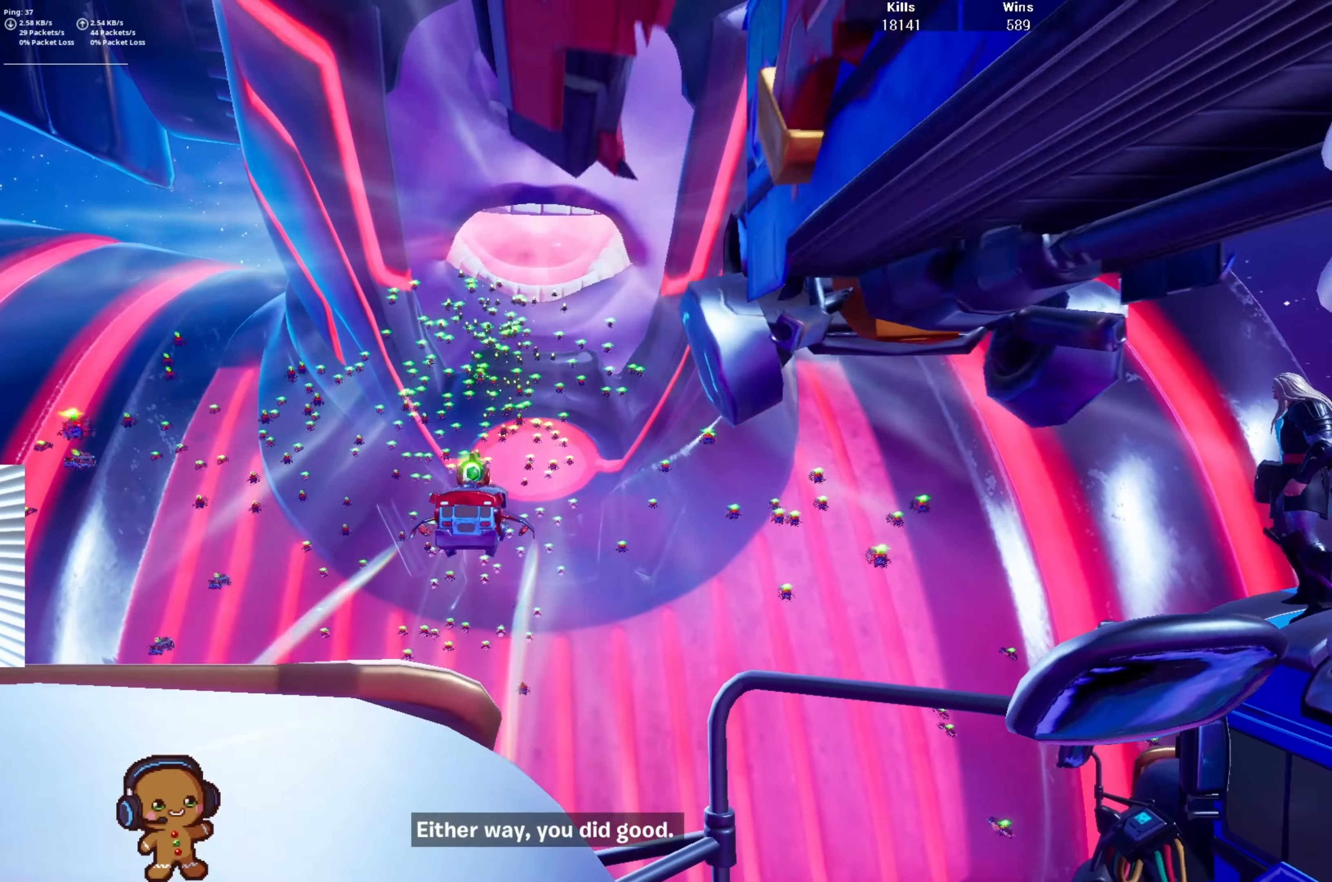
{"buttons": [], "left_stick": "up", "right_stick": "center", "events": []}
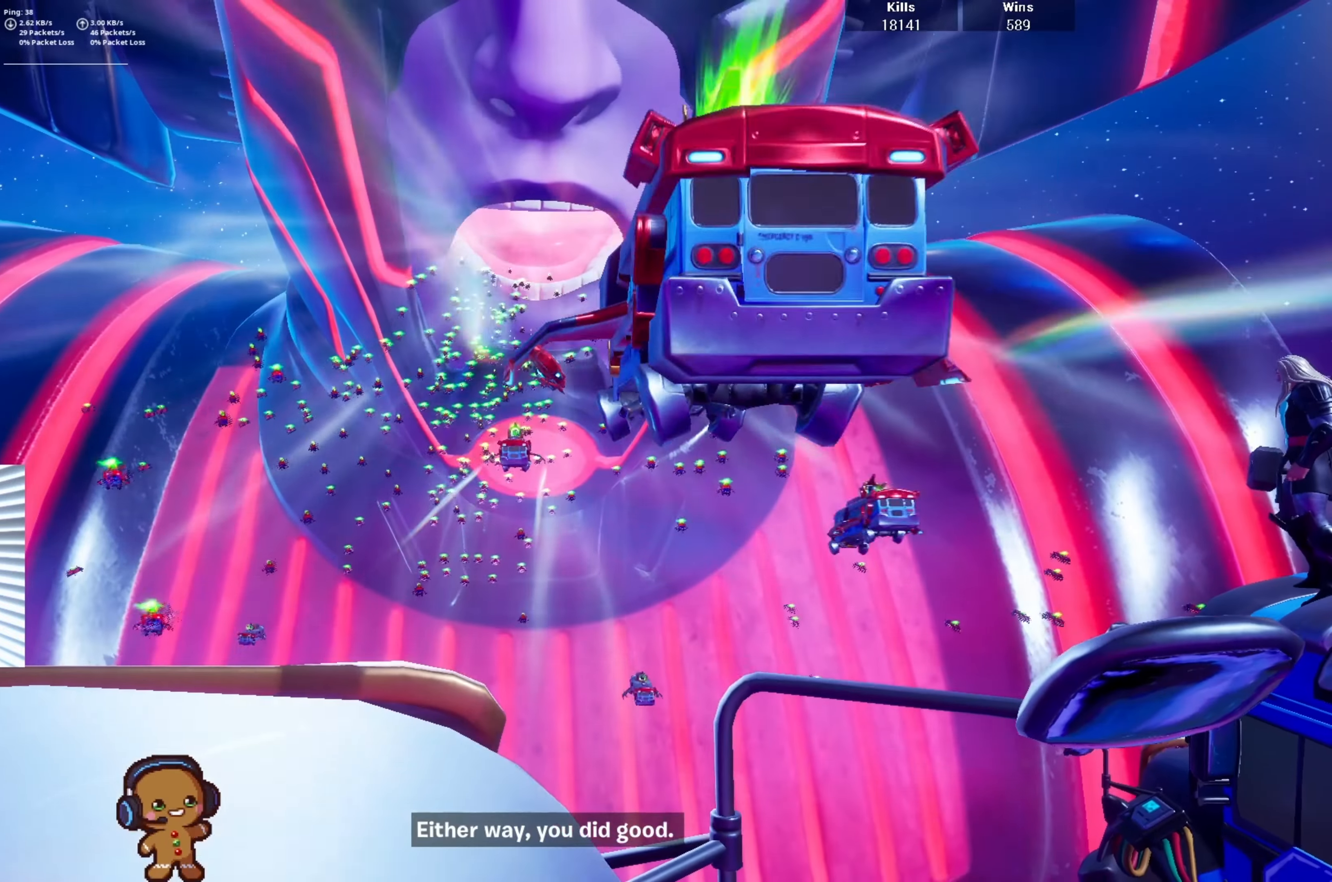
{"buttons": [], "left_stick": "up", "right_stick": "center", "events": []}
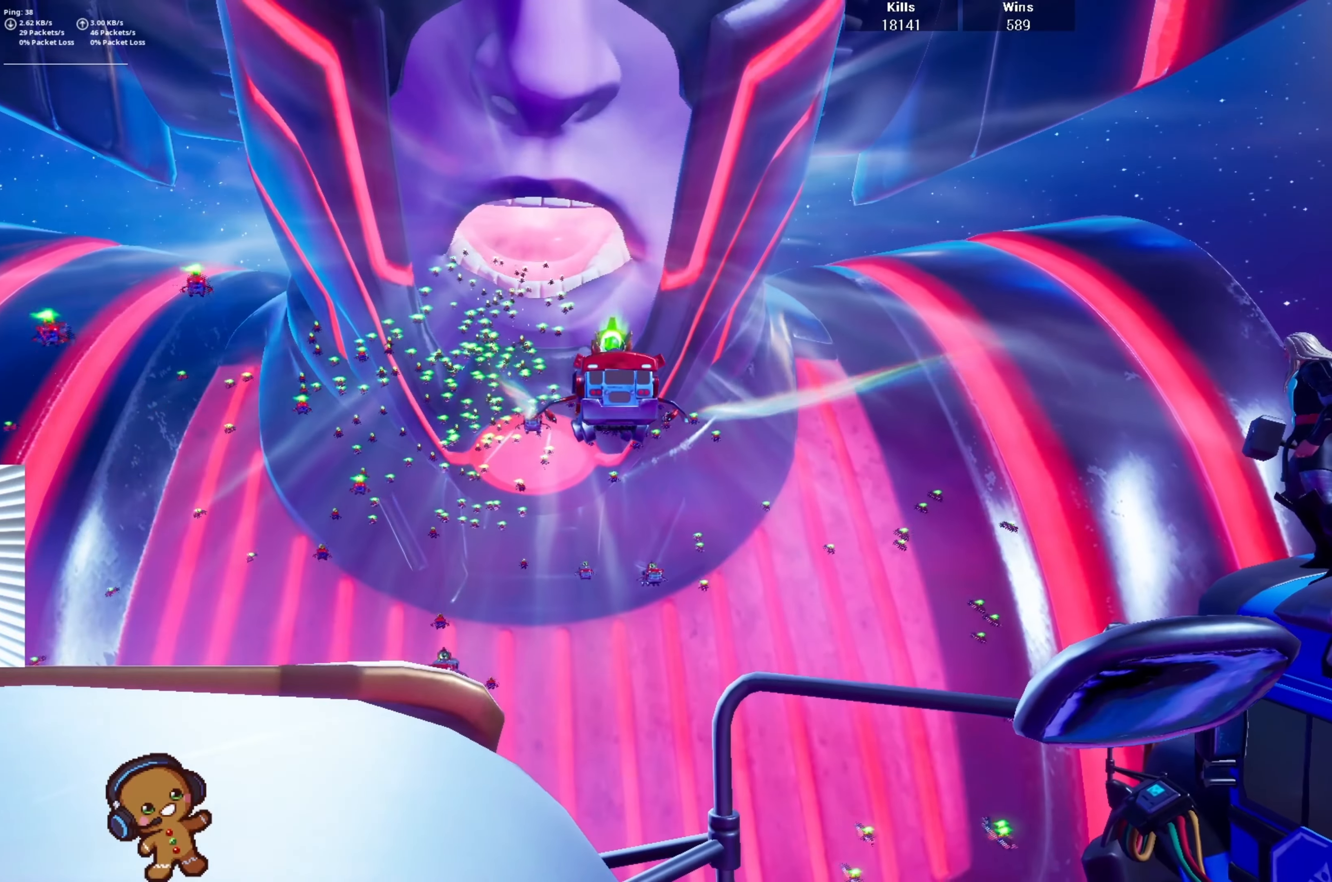
{"buttons": [], "left_stick": "up", "right_stick": "center", "events": []}
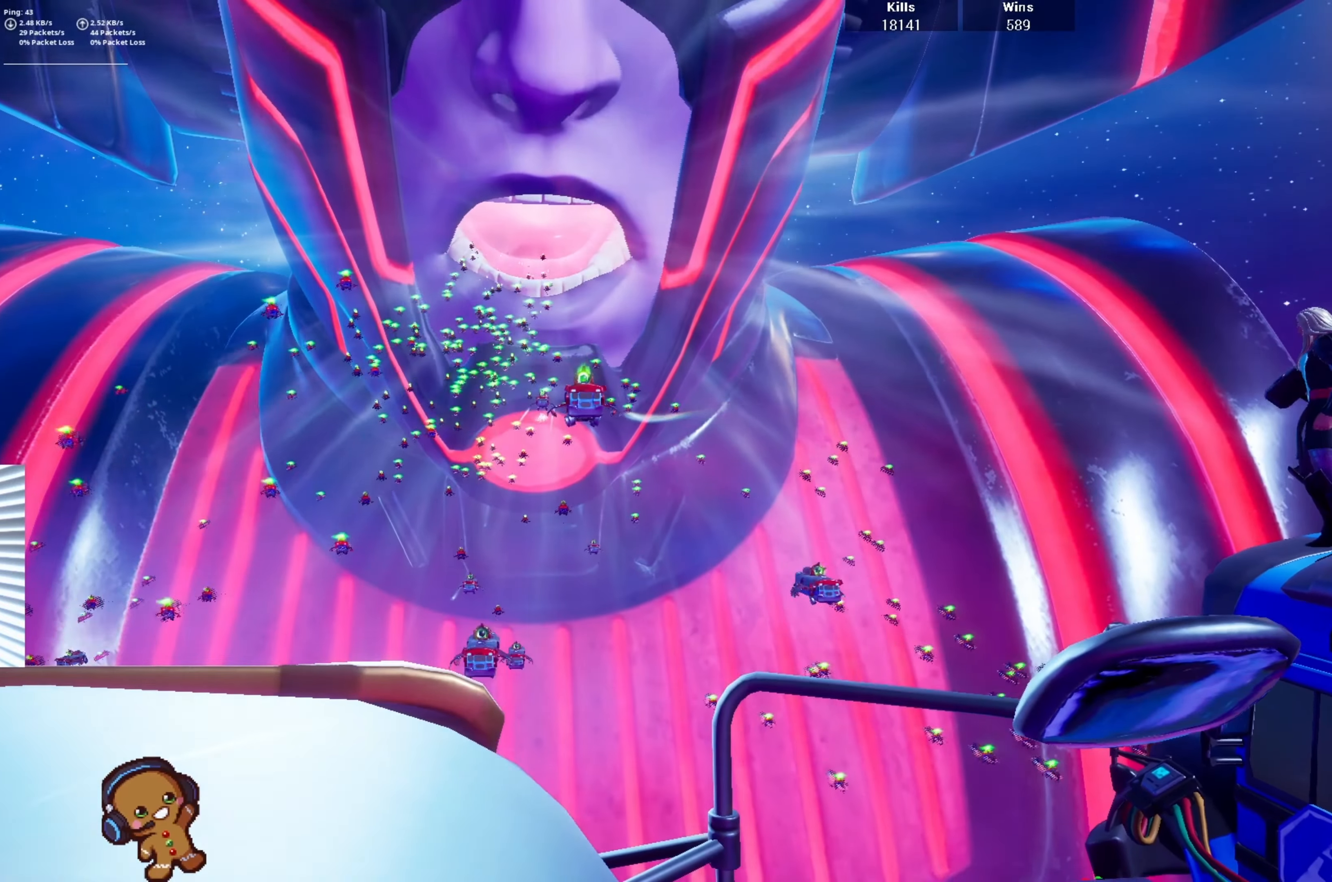
{"buttons": [], "left_stick": "up", "right_stick": "center", "events": []}
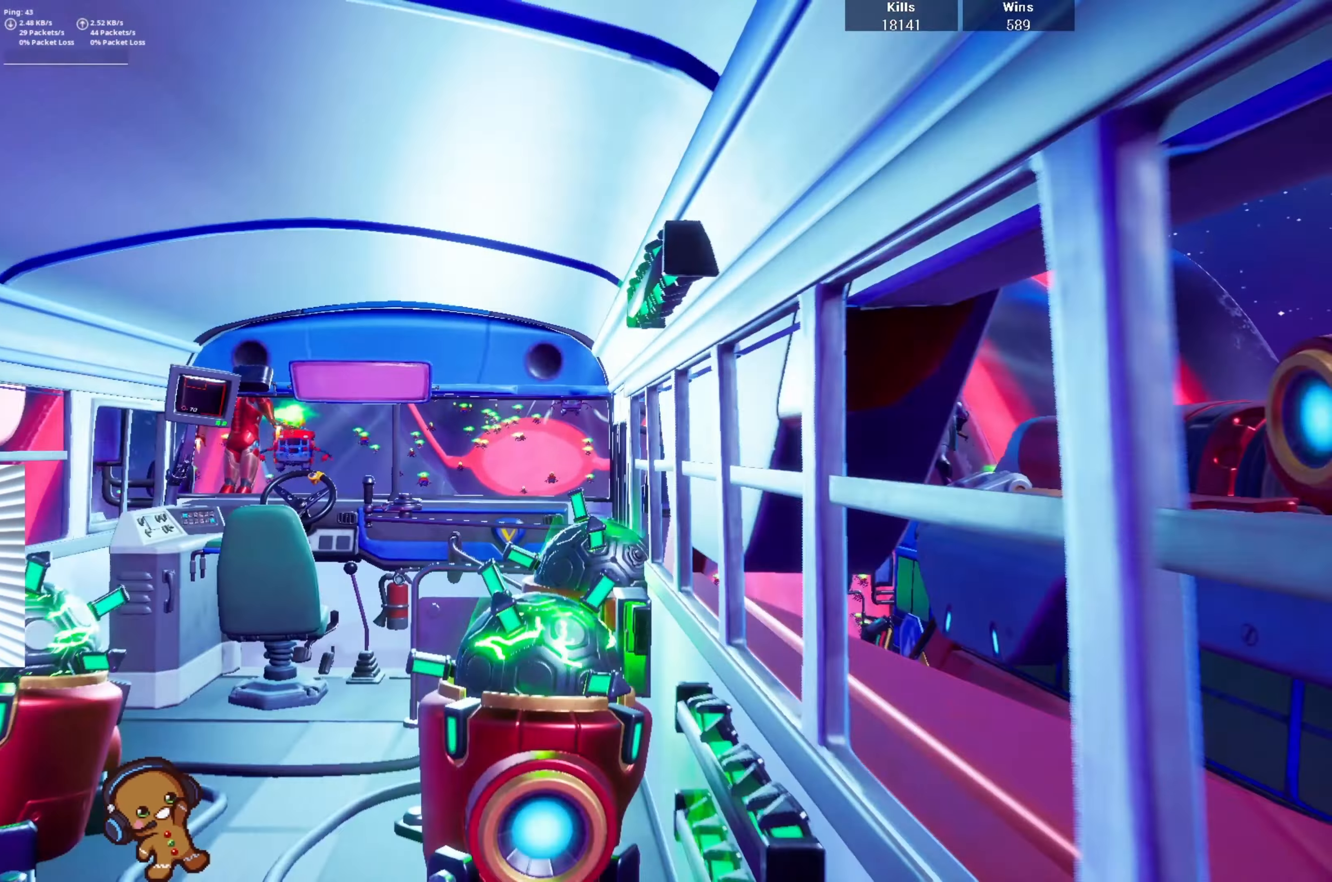
{"buttons": [], "left_stick": "center", "right_stick": "center", "events": [[400, "left_stick", "up-right"], [500, "left_stick", "center"]]}